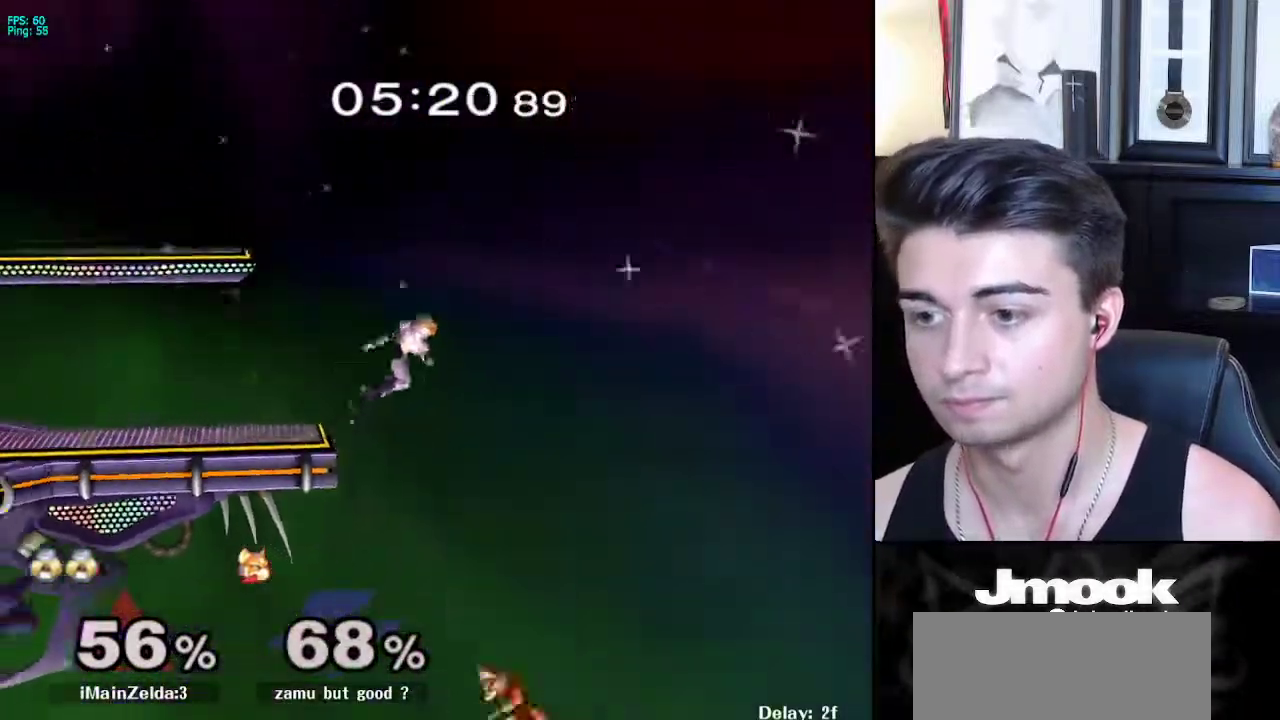
Gameplay with a controller (Nintendo layout); each line is a JSON object with the inputs held at the frame after it. "events" lists button and stick changes between this image and that frame as [ms after this image, input, new state], when the widget could be followed in between. Not read: L3 R3 START.
{"buttons": [], "left_stick": "center", "right_stick": "center", "events": [[300, "left_stick", "down"], [467, "left_stick", "center"]]}
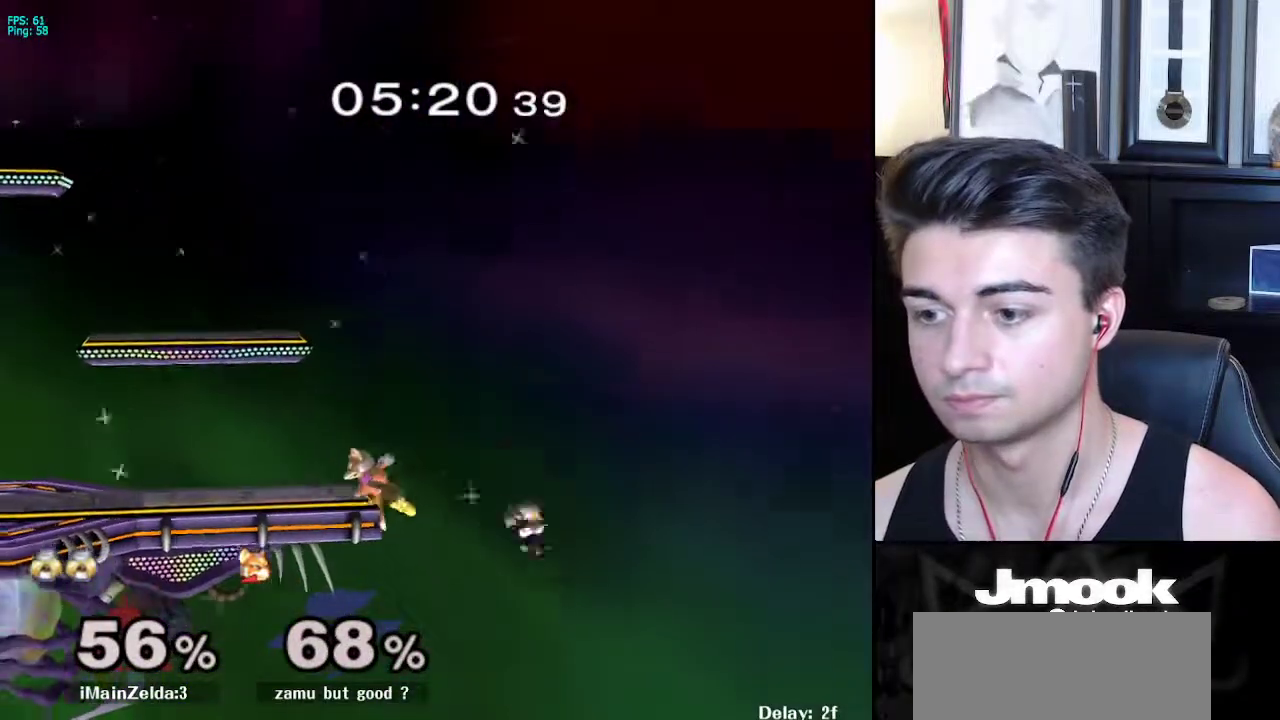
{"buttons": ["B"], "left_stick": "left", "right_stick": "center", "events": [[17, "left_stick", "up"], [117, "B", "down"], [183, "left_stick", "up-left"], [317, "left_stick", "left"]]}
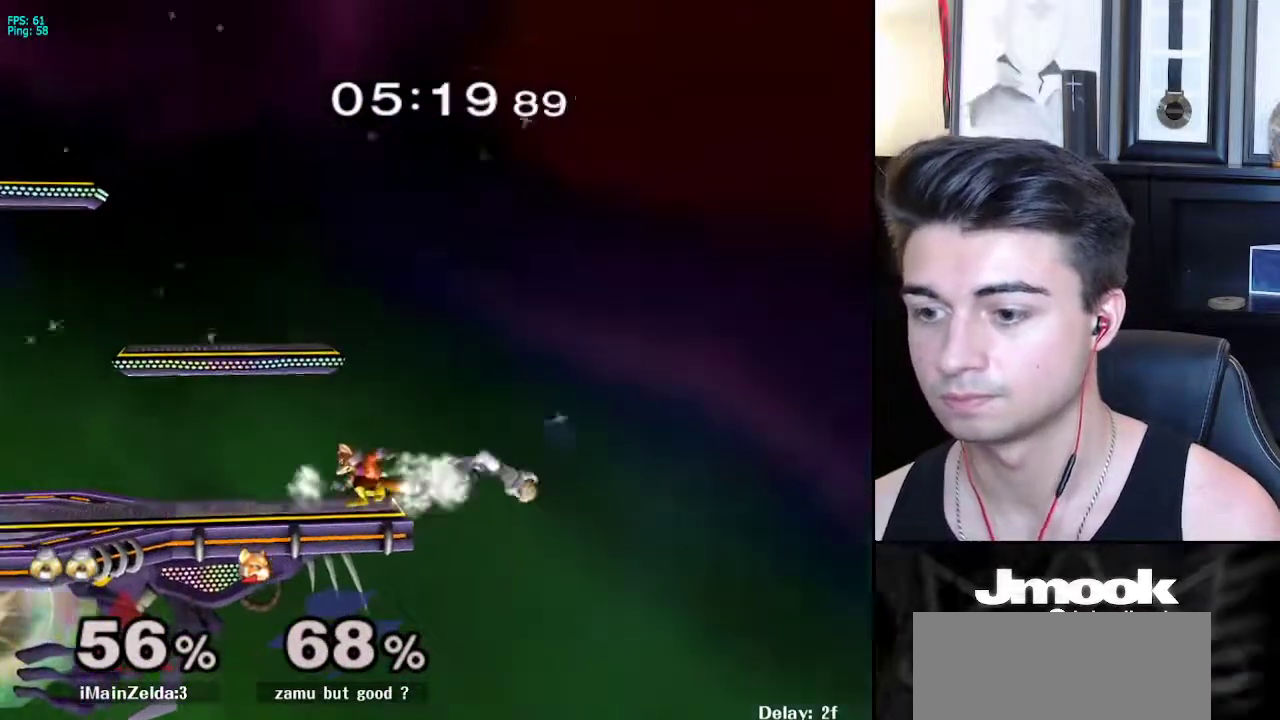
{"buttons": [], "left_stick": "center", "right_stick": "center", "events": [[267, "B", "up"], [317, "left_stick", "center"]]}
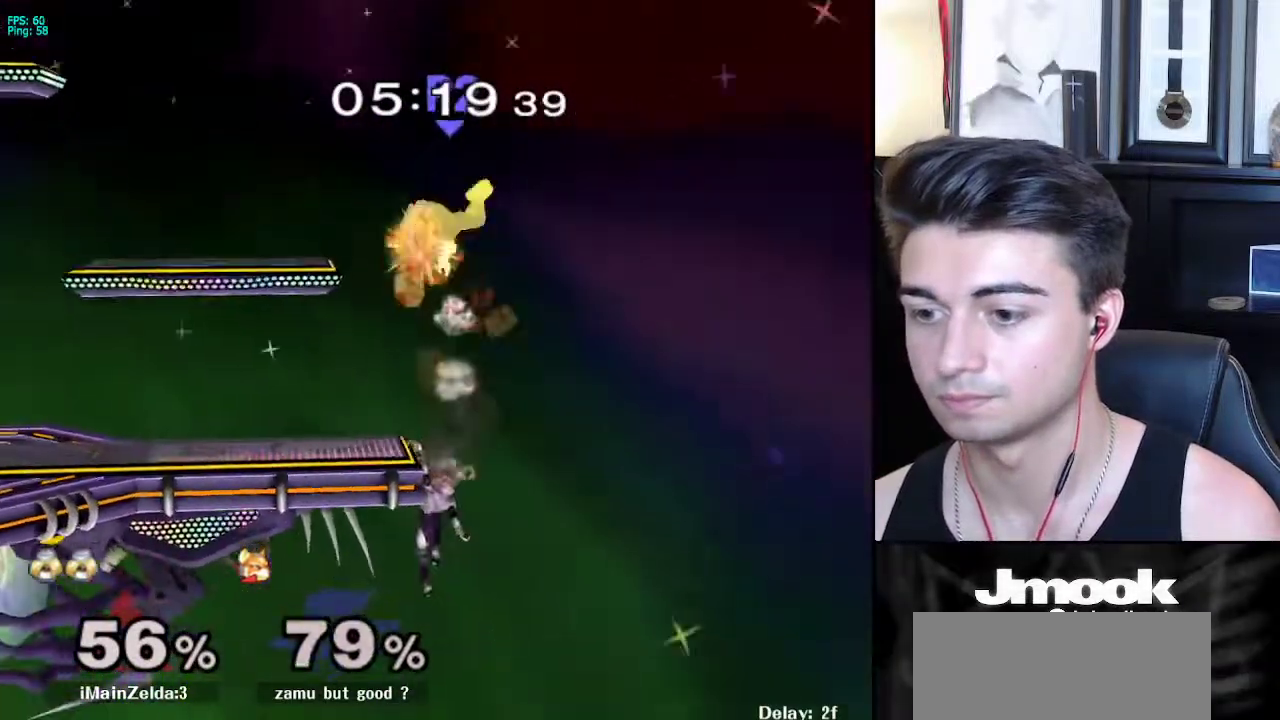
{"buttons": [], "left_stick": "up", "right_stick": "center", "events": [[67, "left_stick", "down-left"], [83, "X", "down"], [200, "left_stick", "left"], [217, "X", "up"], [317, "left_stick", "up"]]}
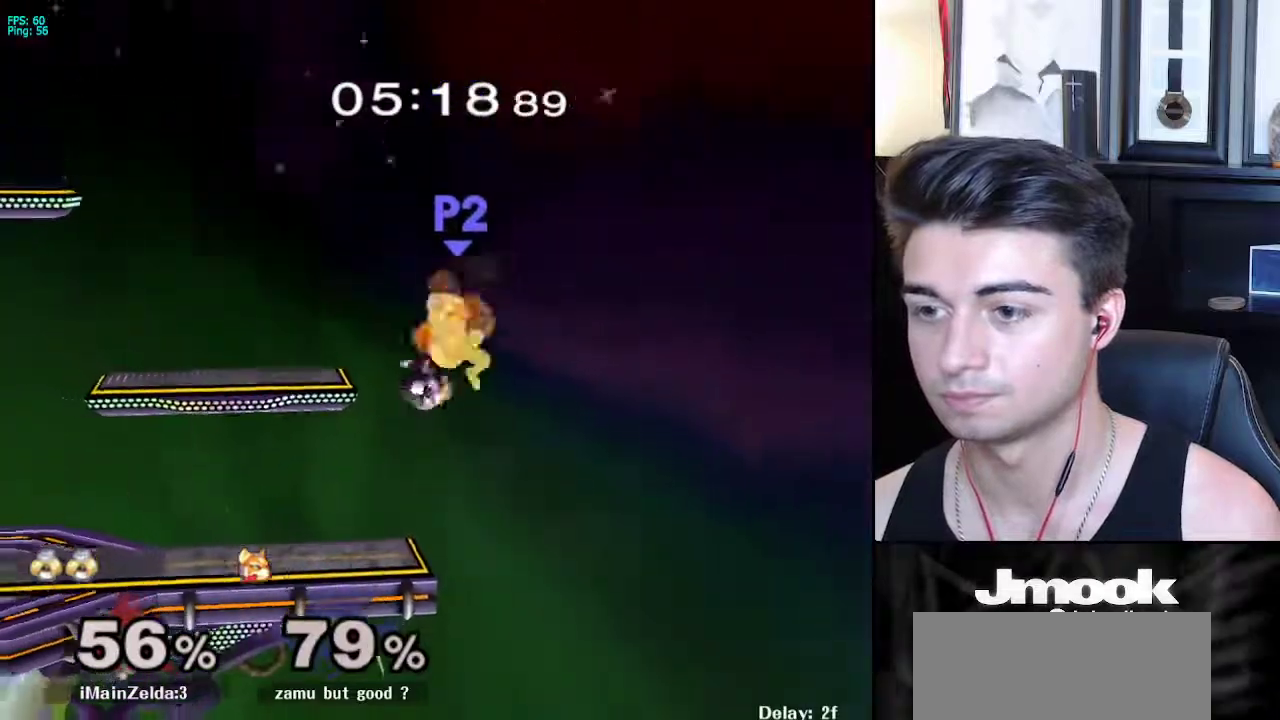
{"buttons": [], "left_stick": "center", "right_stick": "center", "events": [[67, "right_stick", "up"], [150, "left_stick", "left"], [267, "right_stick", "center"], [283, "left_stick", "down-left"], [333, "L1", "down"], [433, "left_stick", "center"], [450, "L1", "up"]]}
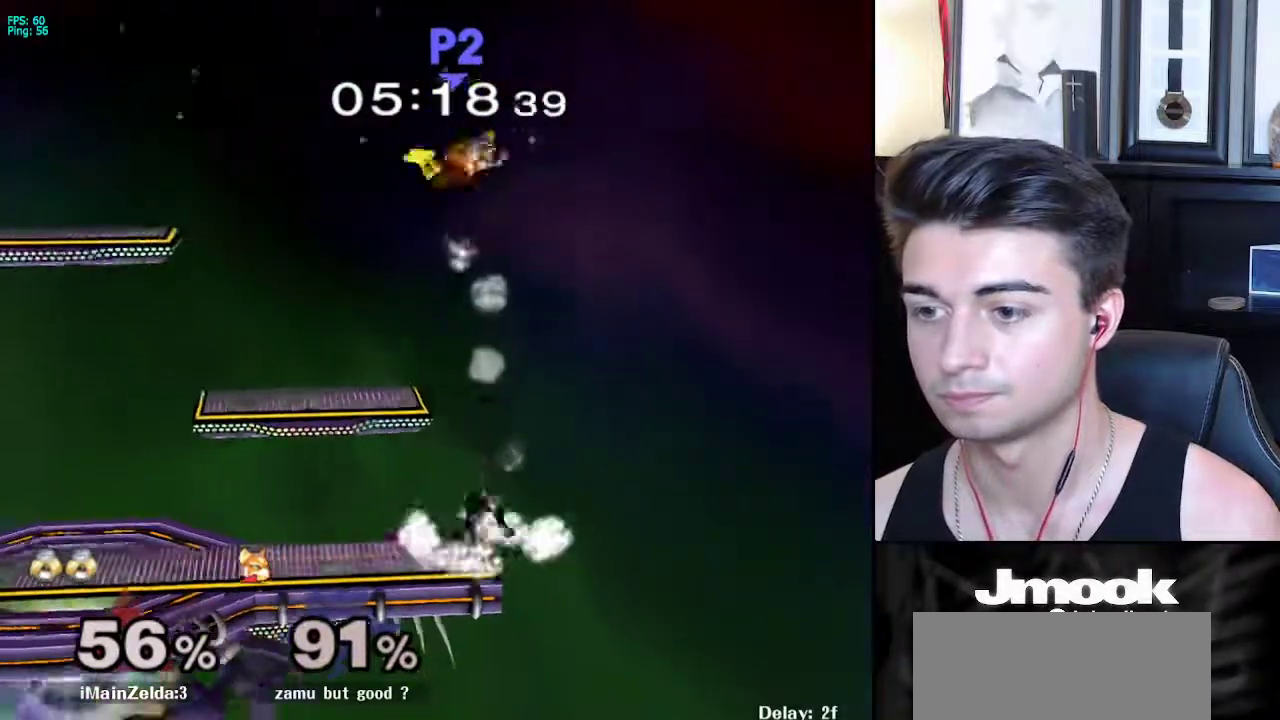
{"buttons": ["A", "X"], "left_stick": "center", "right_stick": "center", "events": [[150, "left_stick", "left"], [217, "X", "down"], [267, "X", "up"], [317, "left_stick", "center"], [433, "X", "down"], [450, "A", "down"]]}
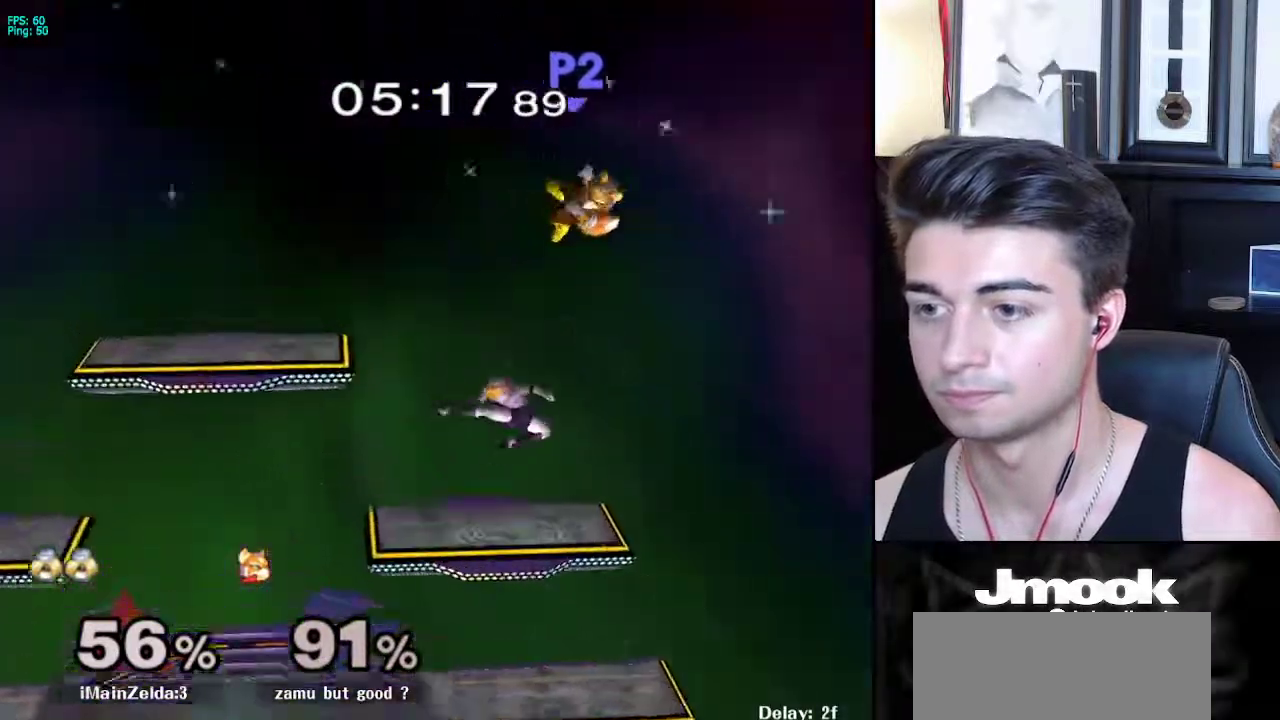
{"buttons": [], "left_stick": "down-right", "right_stick": "center", "events": [[100, "left_stick", "up-right"], [383, "A", "up"], [433, "X", "up"], [433, "left_stick", "down-right"]]}
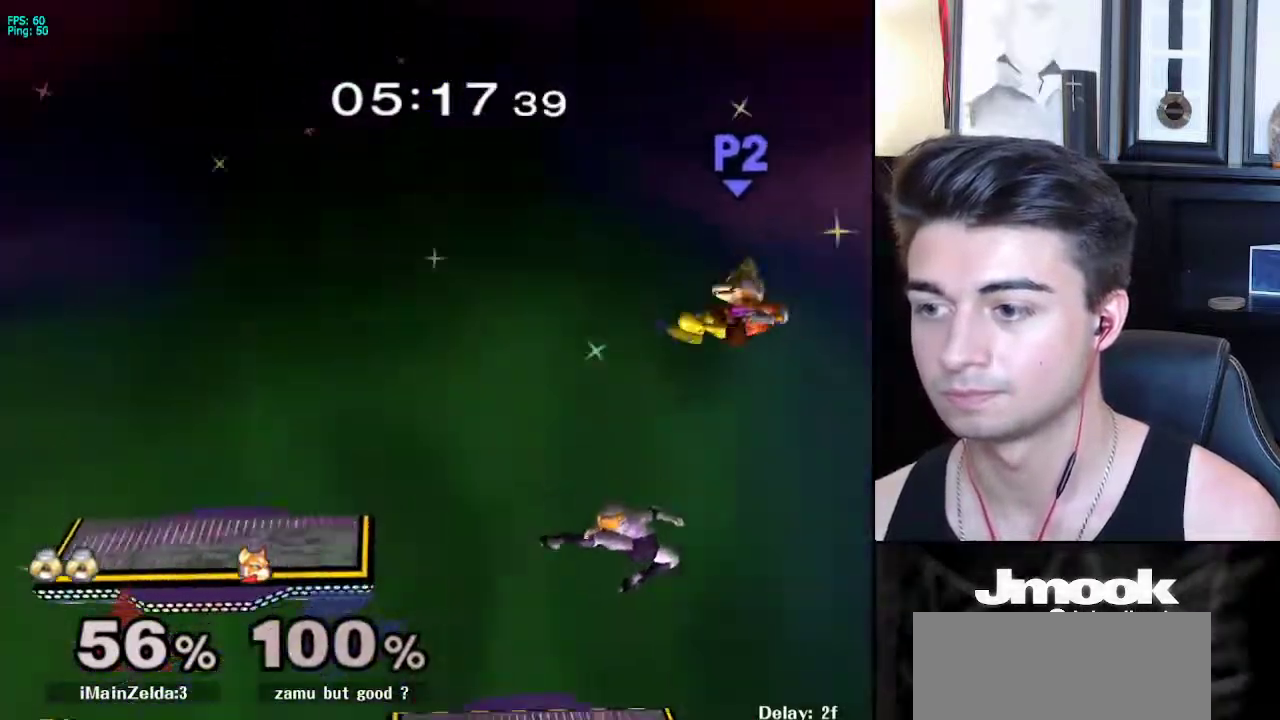
{"buttons": ["A", "X"], "left_stick": "up-right", "right_stick": "center", "events": [[50, "left_stick", "center"], [167, "left_stick", "right"], [283, "X", "down"], [300, "A", "down"], [433, "left_stick", "up-right"]]}
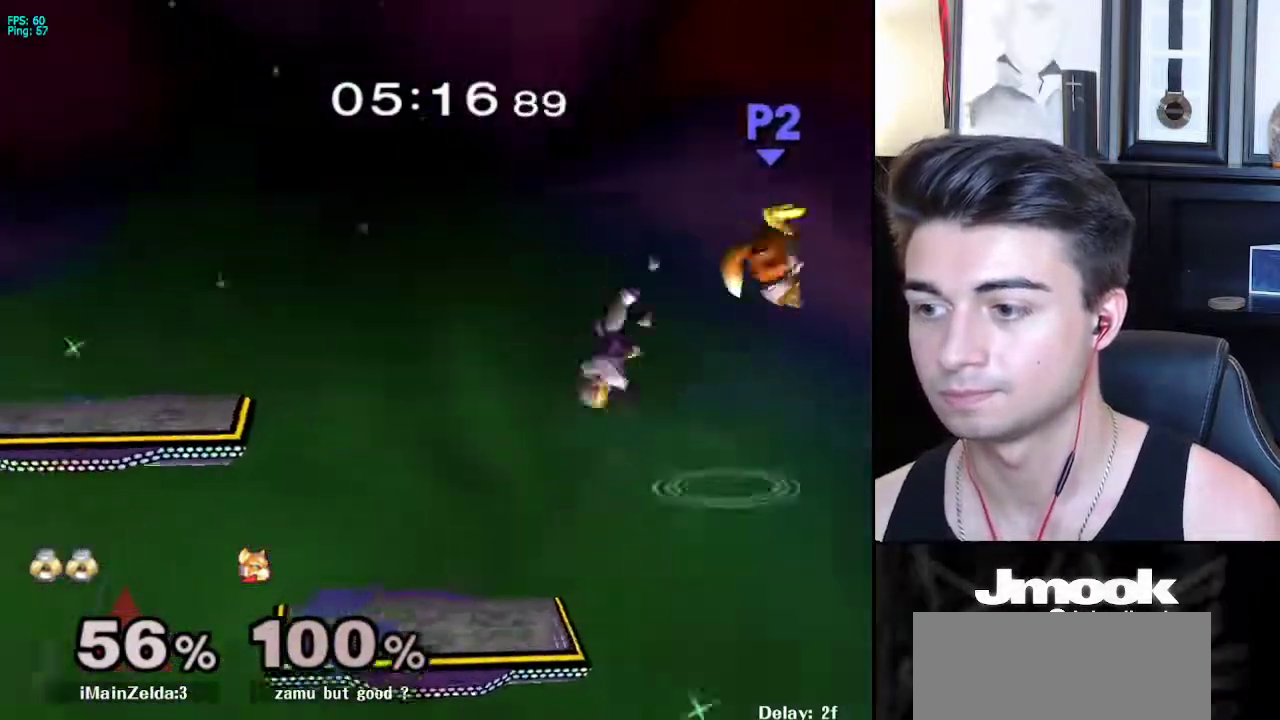
{"buttons": [], "left_stick": "center", "right_stick": "center", "events": [[33, "left_stick", "center"], [133, "A", "up"], [167, "X", "up"], [400, "right_stick", "right"], [467, "right_stick", "center"]]}
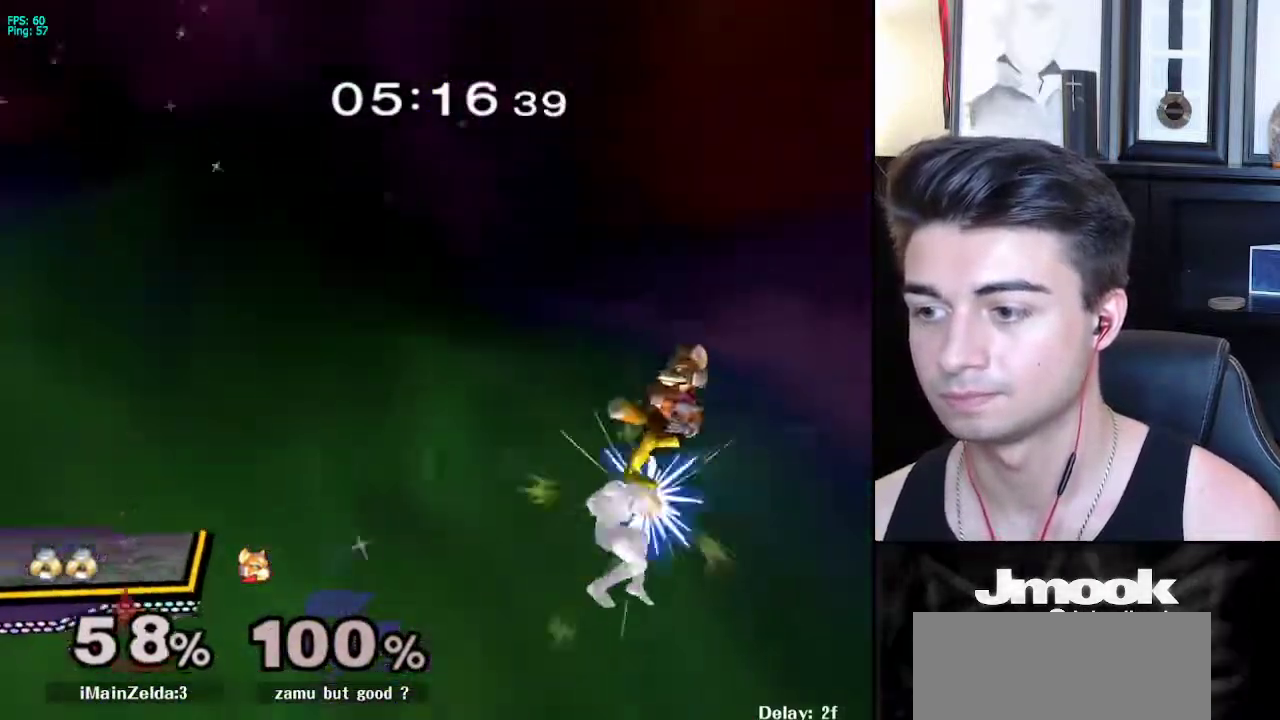
{"buttons": ["L1"], "left_stick": "left", "right_stick": "center", "events": [[67, "left_stick", "left"], [483, "L1", "down"]]}
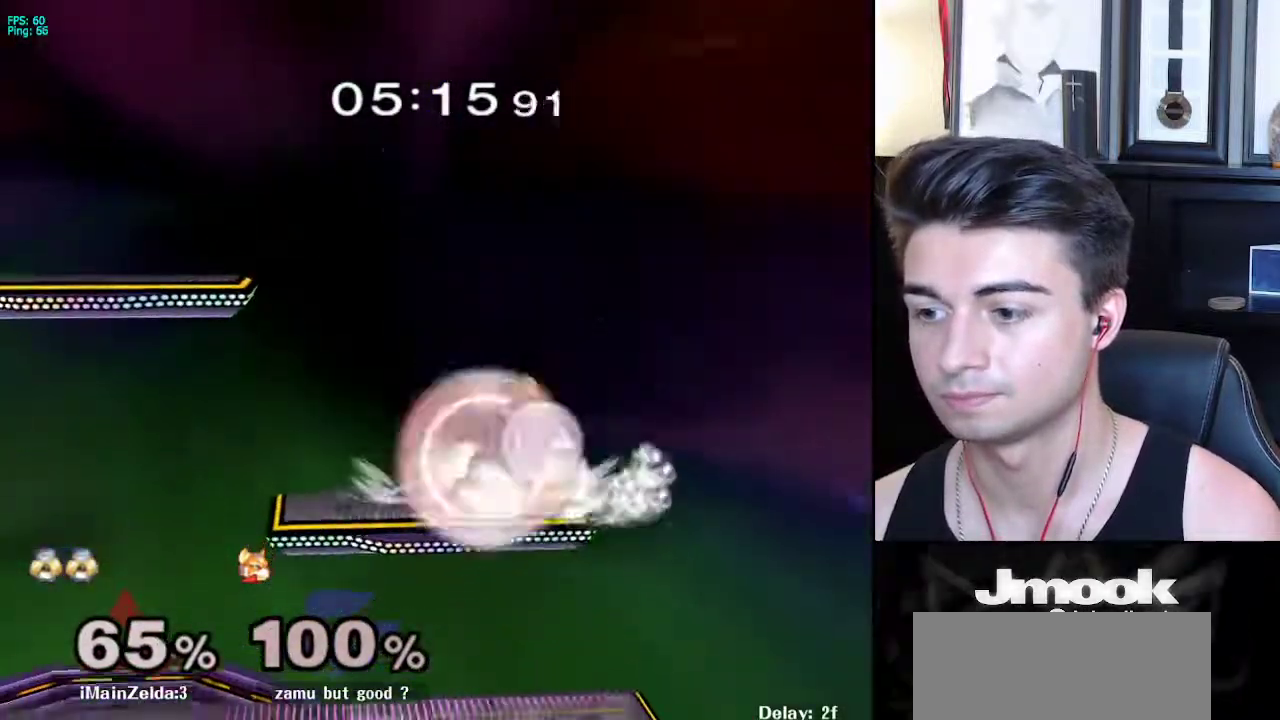
{"buttons": [], "left_stick": "up", "right_stick": "center", "events": [[50, "left_stick", "down-left"], [150, "L1", "up"], [233, "left_stick", "center"], [283, "left_stick", "down"], [400, "left_stick", "right"], [500, "left_stick", "up"]]}
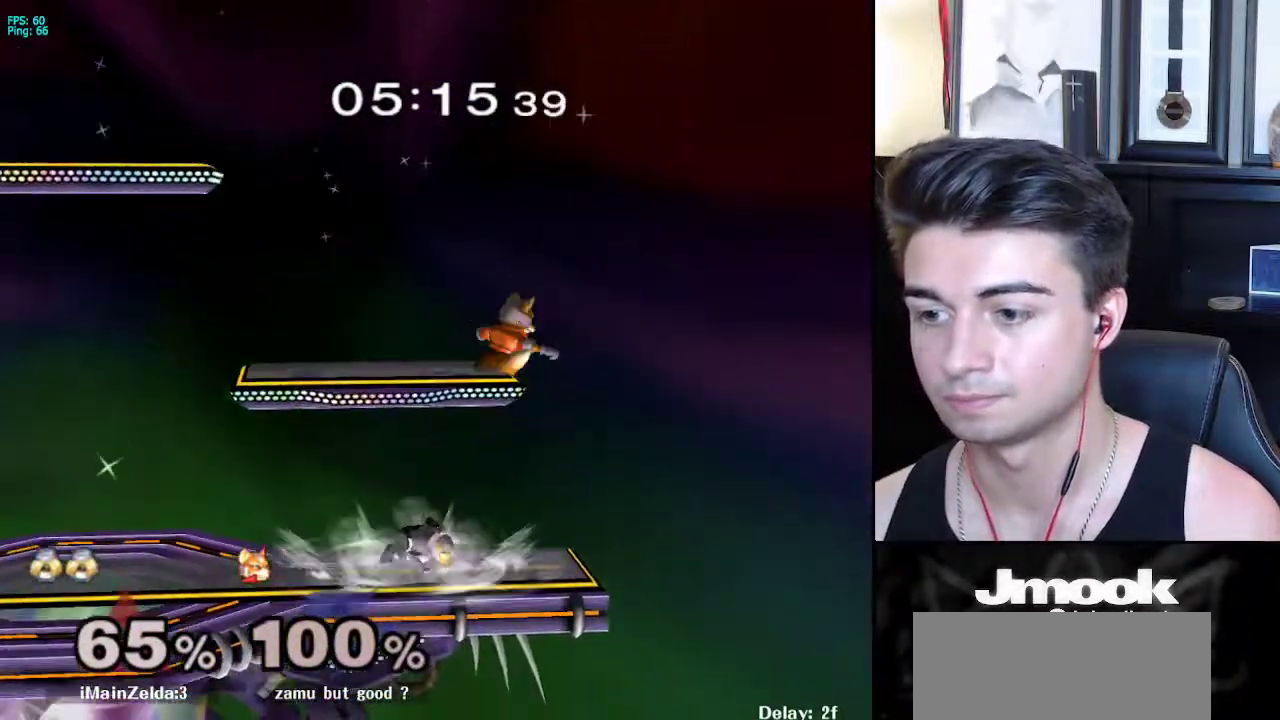
{"buttons": [], "left_stick": "center", "right_stick": "center", "events": [[33, "A", "down"], [117, "A", "up"], [183, "left_stick", "down"], [350, "left_stick", "center"]]}
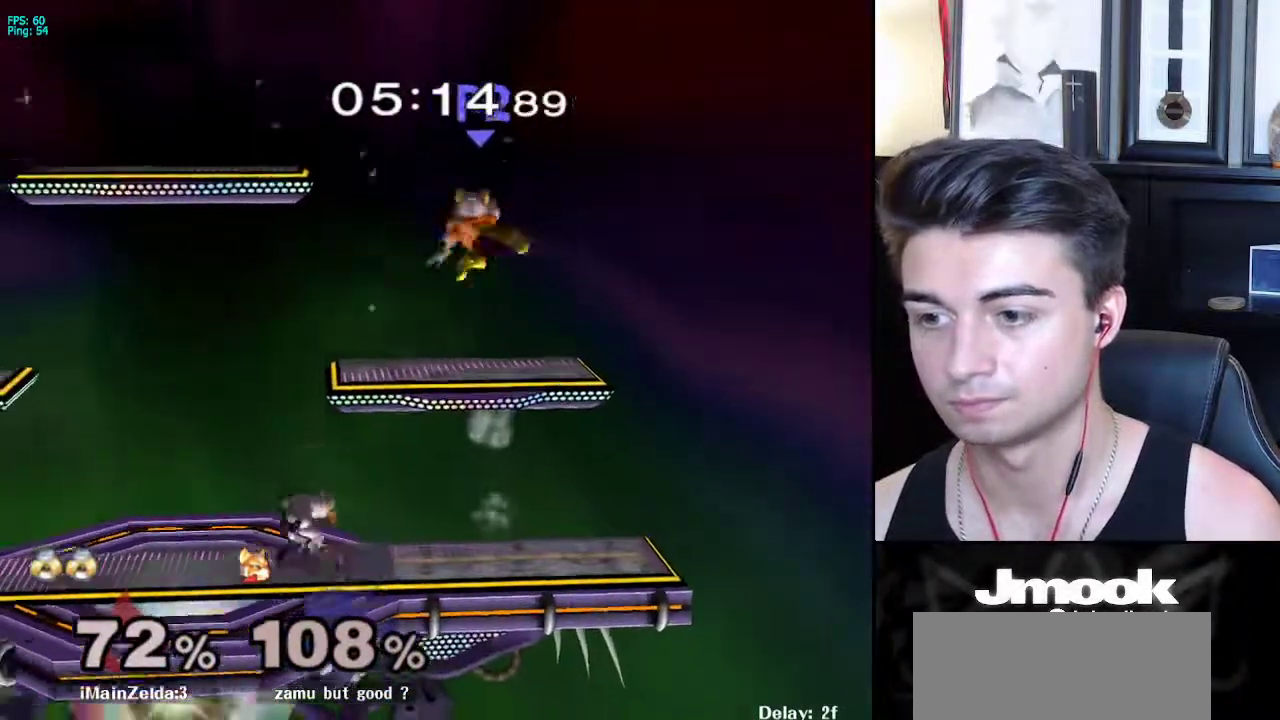
{"buttons": ["R1"], "left_stick": "down-right", "right_stick": "center", "events": [[67, "R1", "down"], [200, "R1", "up"], [383, "X", "down"], [433, "left_stick", "down-right"], [450, "R1", "down"], [483, "X", "up"]]}
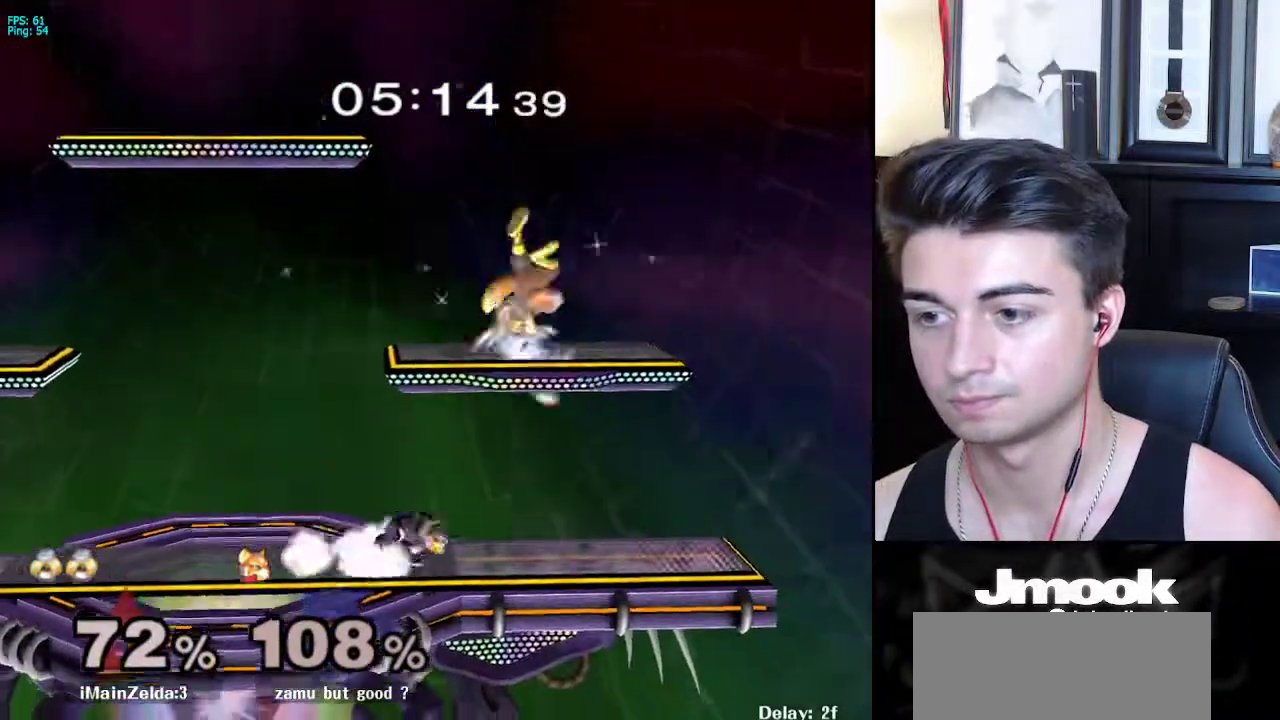
{"buttons": ["X"], "left_stick": "left", "right_stick": "up", "events": [[50, "R1", "up"], [67, "left_stick", "center"], [300, "left_stick", "left"], [350, "X", "down"], [433, "right_stick", "up"]]}
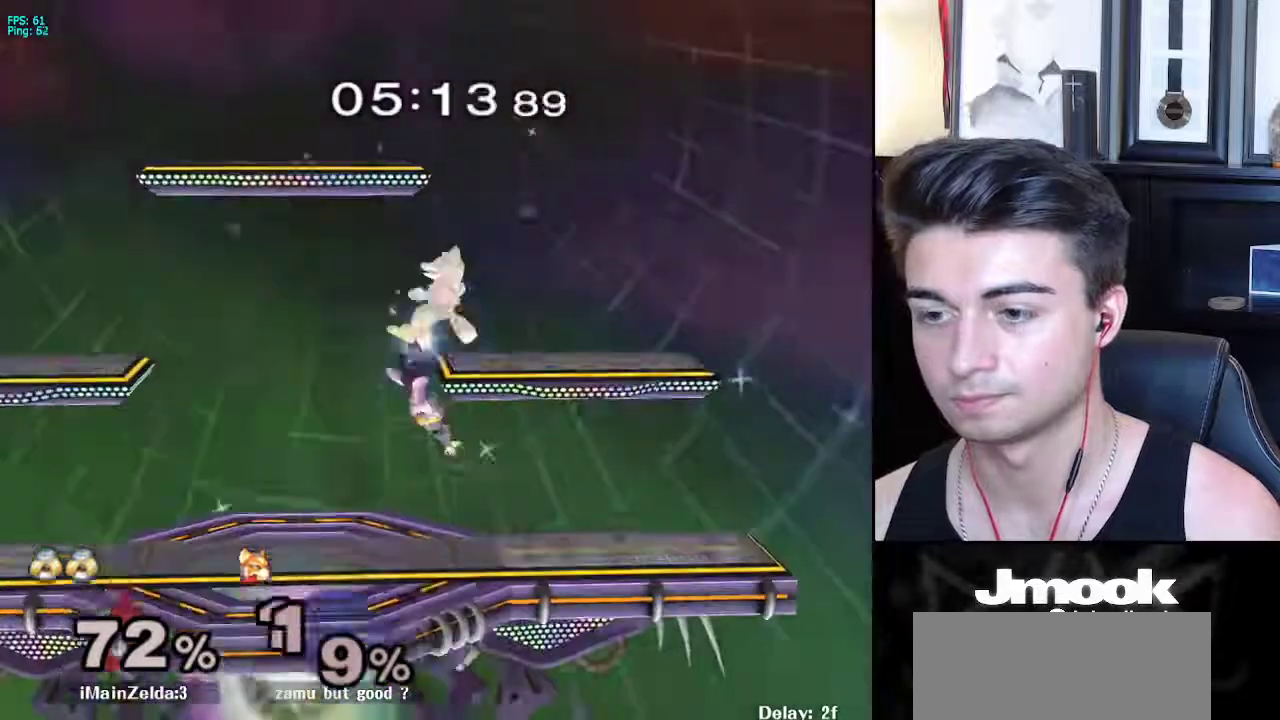
{"buttons": [], "left_stick": "up-right", "right_stick": "center", "events": [[67, "left_stick", "center"], [100, "X", "up"], [117, "right_stick", "center"], [133, "left_stick", "up-right"]]}
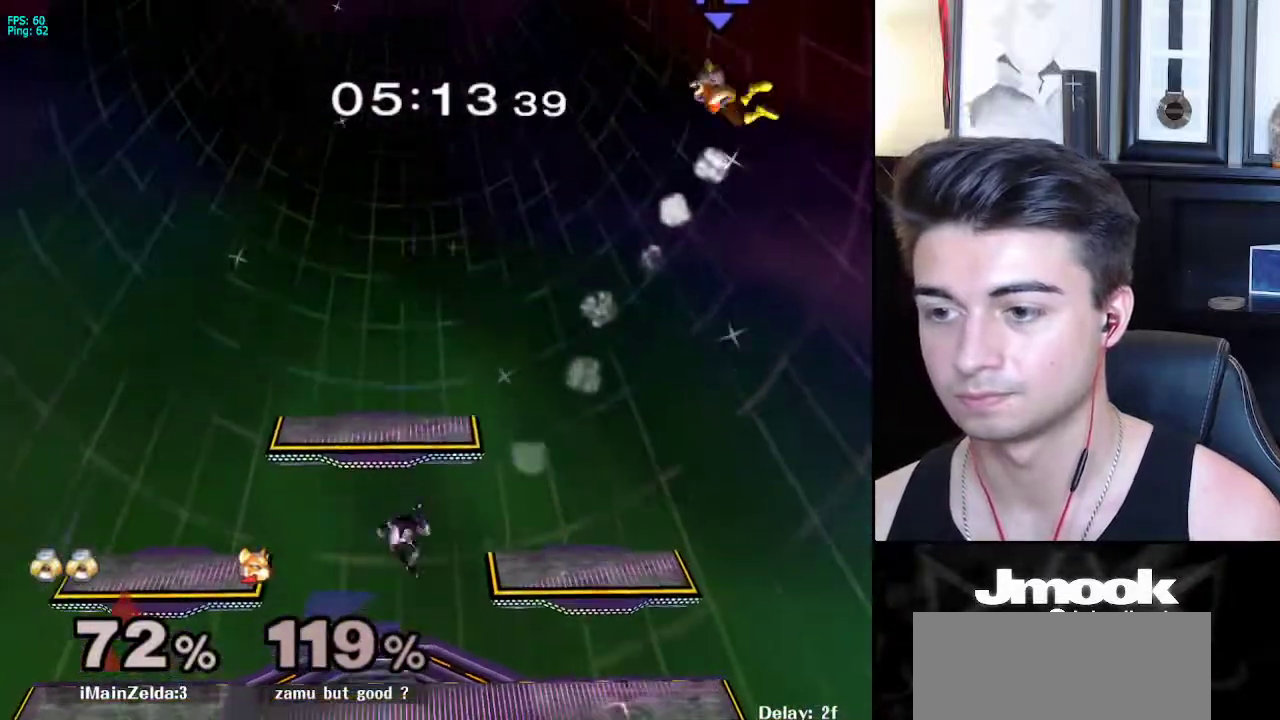
{"buttons": ["X"], "left_stick": "right", "right_stick": "center", "events": [[133, "left_stick", "right"], [300, "left_stick", "center"], [383, "left_stick", "right"], [450, "X", "down"]]}
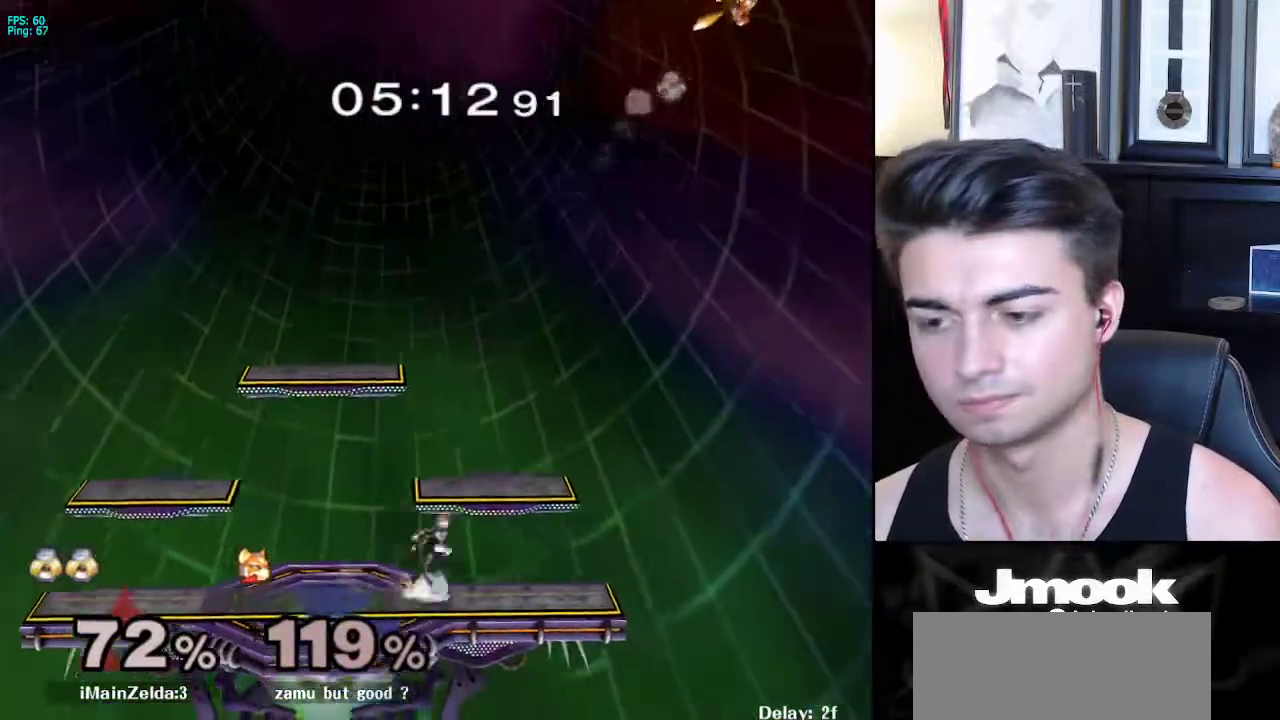
{"buttons": [], "left_stick": "right", "right_stick": "center", "events": [[117, "left_stick", "down-right"], [183, "R1", "down"], [183, "X", "up"], [233, "left_stick", "down-left"], [283, "R1", "up"], [300, "left_stick", "left"], [467, "X", "down"], [467, "left_stick", "right"], [500, "X", "up"]]}
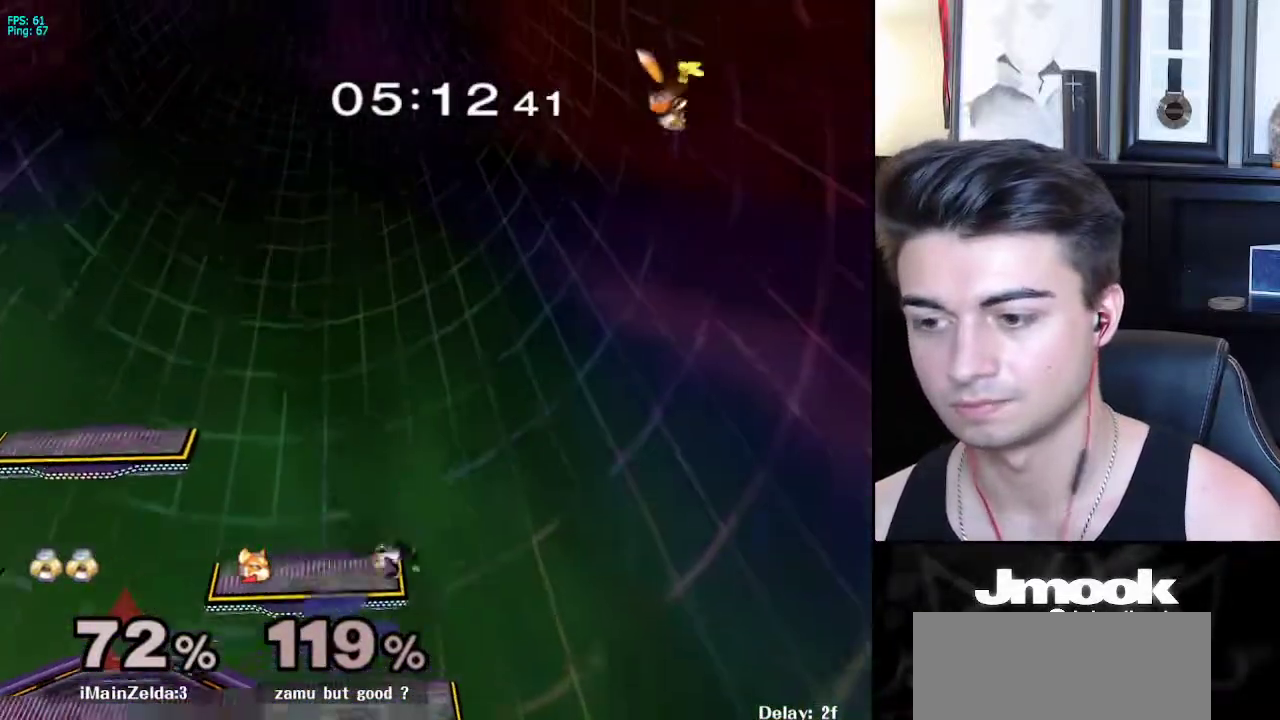
{"buttons": [], "left_stick": "right", "right_stick": "center", "events": [[300, "right_stick", "right"], [500, "right_stick", "center"]]}
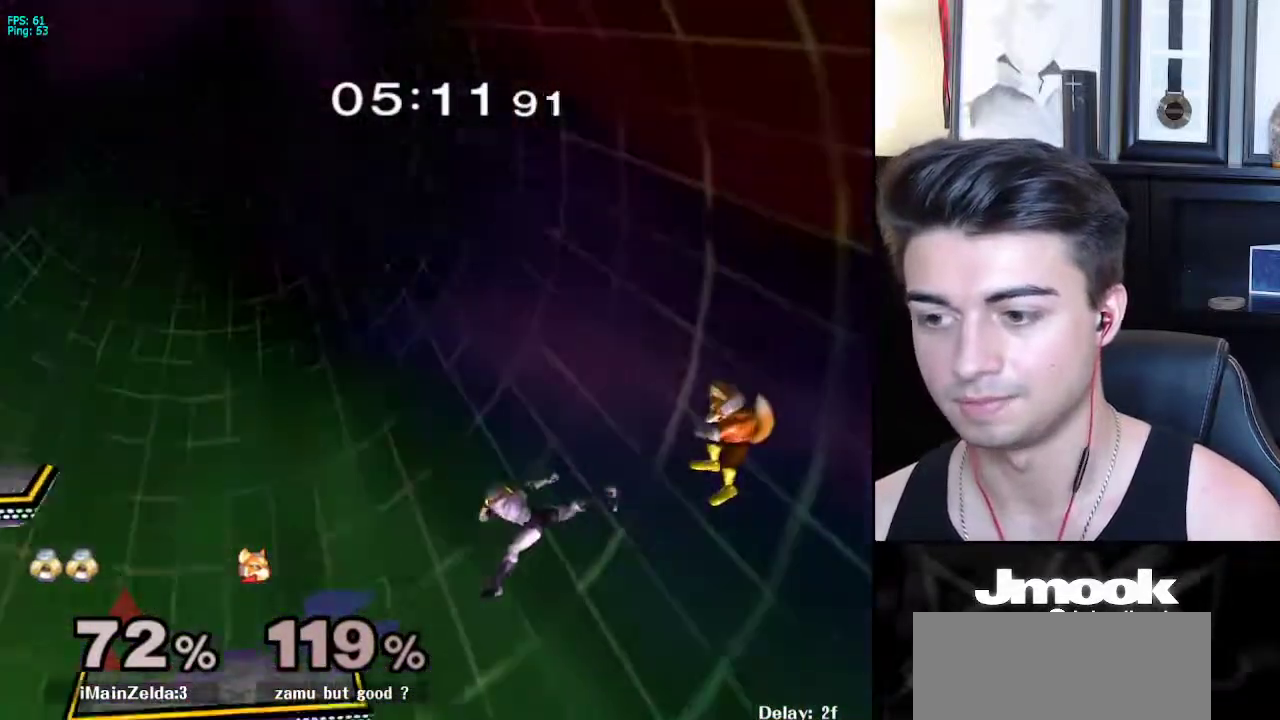
{"buttons": ["X"], "left_stick": "down-left", "right_stick": "center", "events": [[217, "left_stick", "center"], [283, "left_stick", "down"], [450, "X", "down"], [483, "left_stick", "down-left"]]}
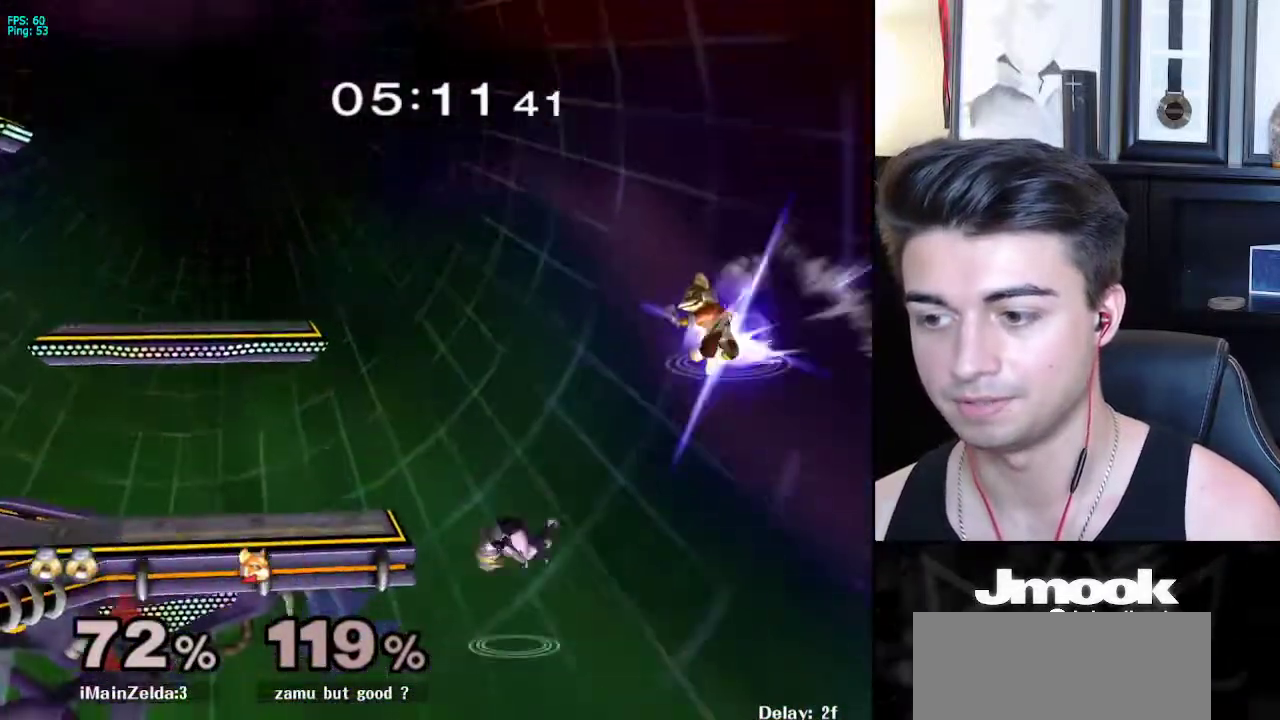
{"buttons": [], "left_stick": "left", "right_stick": "center", "events": [[17, "left_stick", "left"], [167, "X", "up"], [250, "right_stick", "right"], [483, "right_stick", "center"]]}
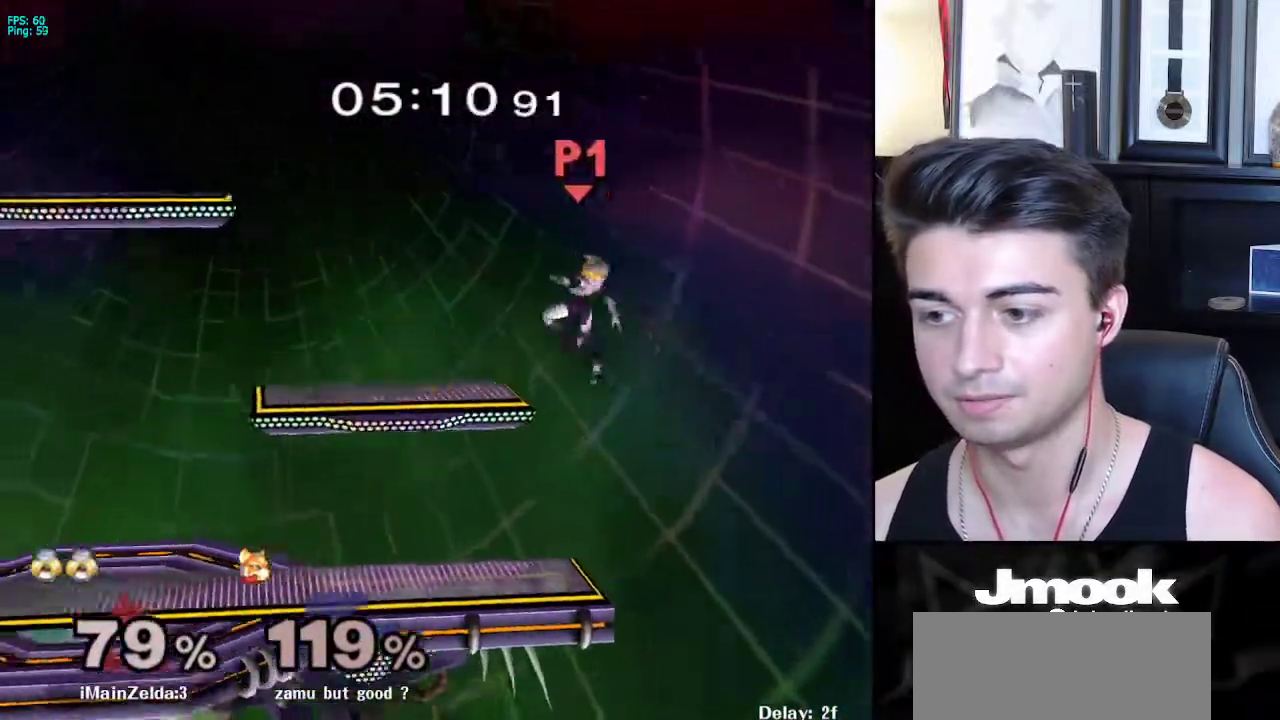
{"buttons": [], "left_stick": "center", "right_stick": "center", "events": [[183, "left_stick", "center"]]}
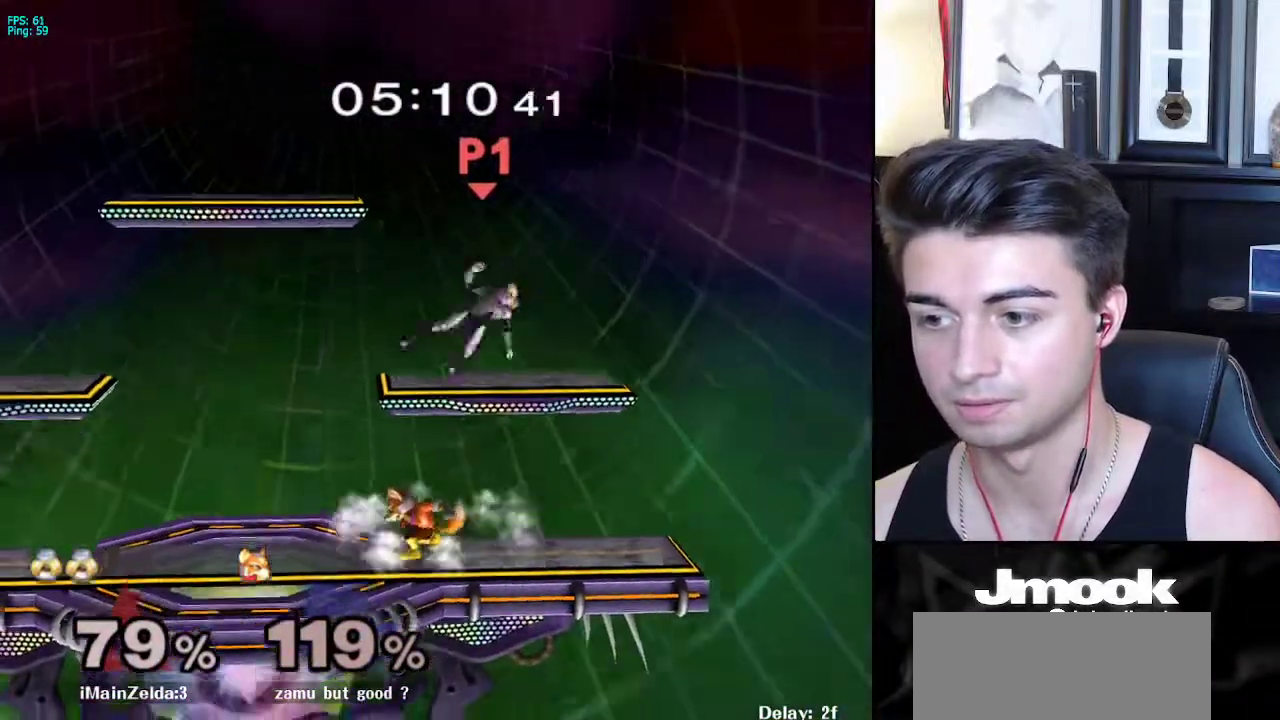
{"buttons": [], "left_stick": "left", "right_stick": "down", "events": [[67, "R1", "down"], [117, "left_stick", "left"], [183, "right_stick", "down"], [200, "R1", "up"]]}
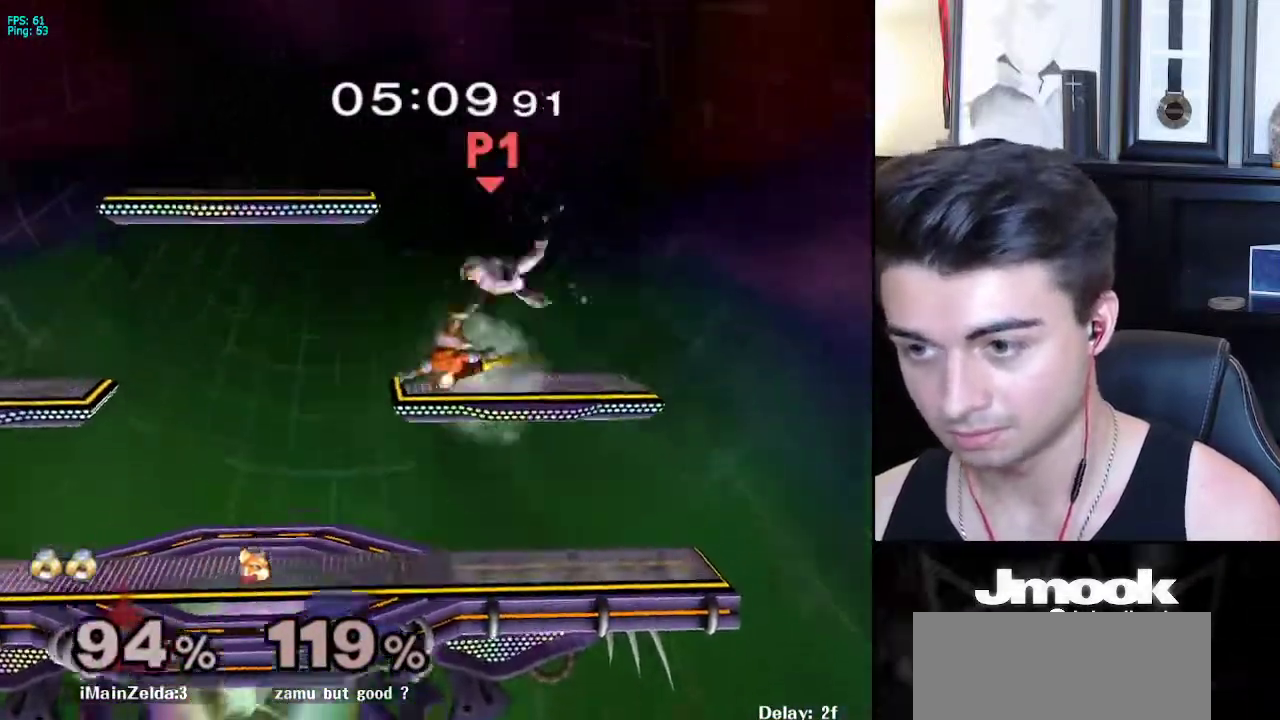
{"buttons": [], "left_stick": "left", "right_stick": "center", "events": [[183, "left_stick", "down-left"], [183, "right_stick", "center"], [283, "left_stick", "left"]]}
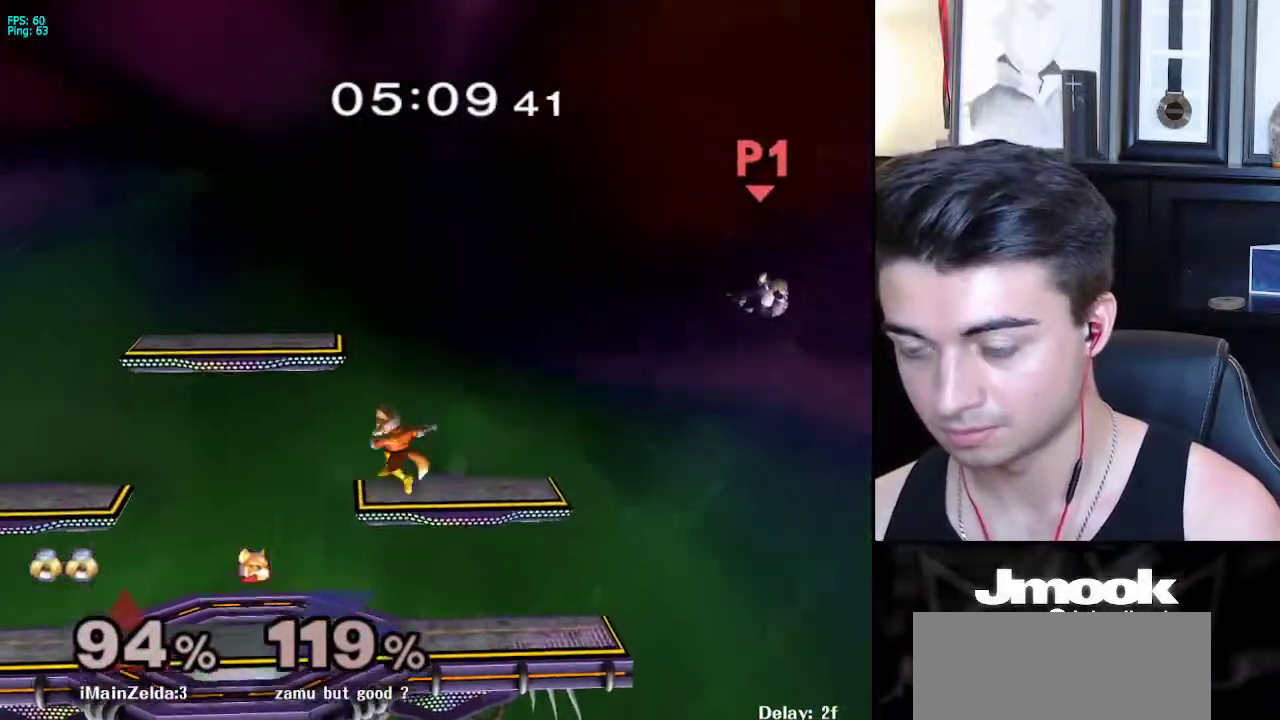
{"buttons": [], "left_stick": "left", "right_stick": "center", "events": []}
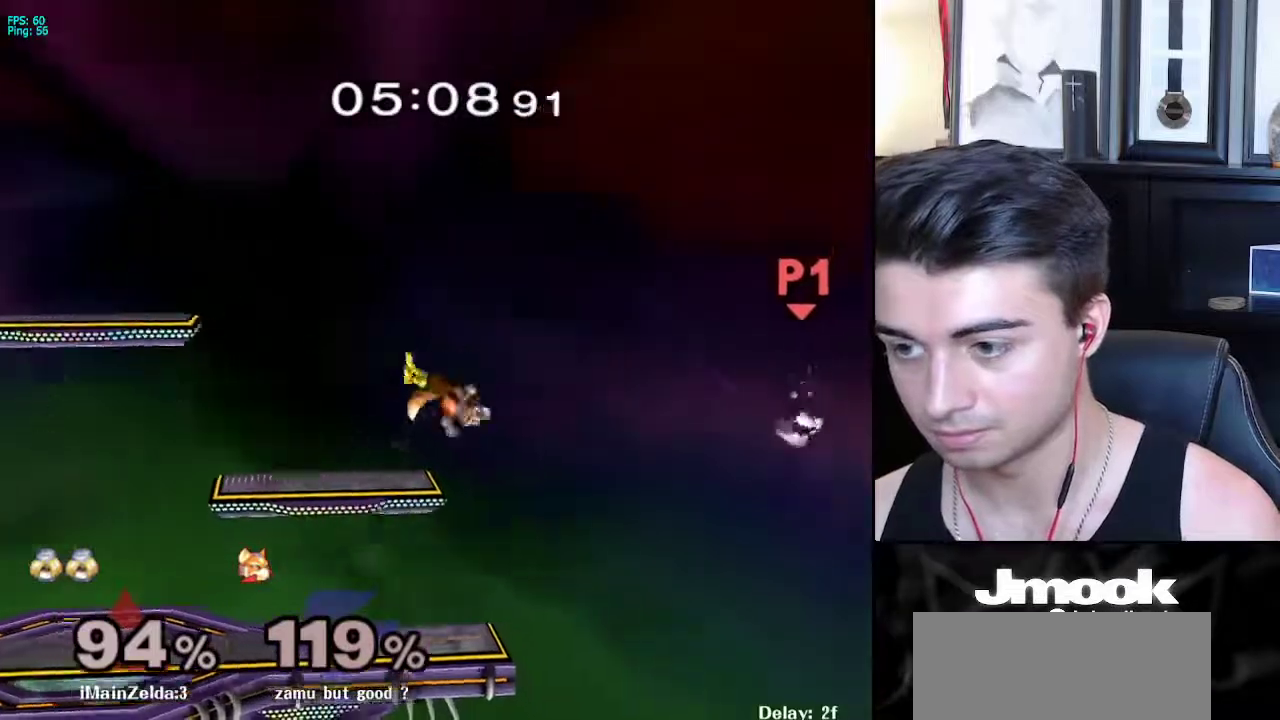
{"buttons": [], "left_stick": "left", "right_stick": "center", "events": []}
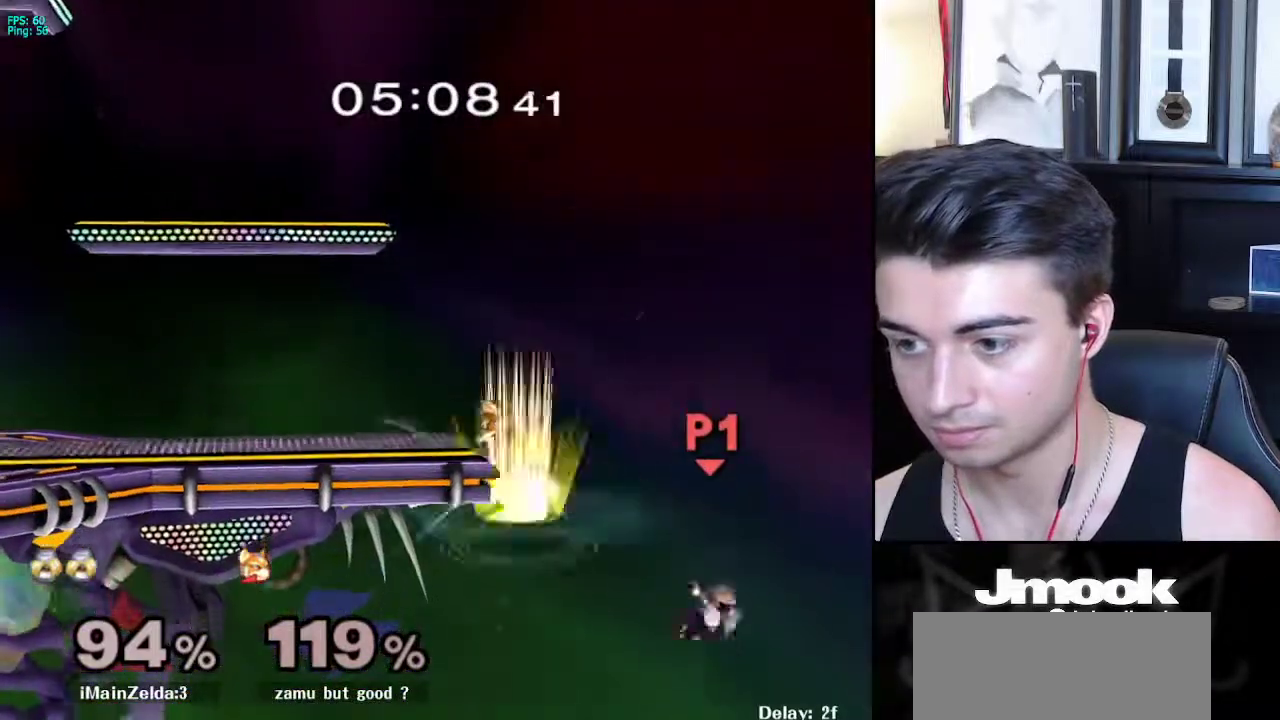
{"buttons": ["R1"], "left_stick": "down-left", "right_stick": "center", "events": [[67, "X", "down"], [450, "left_stick", "down-left"], [467, "R1", "down"], [483, "X", "up"]]}
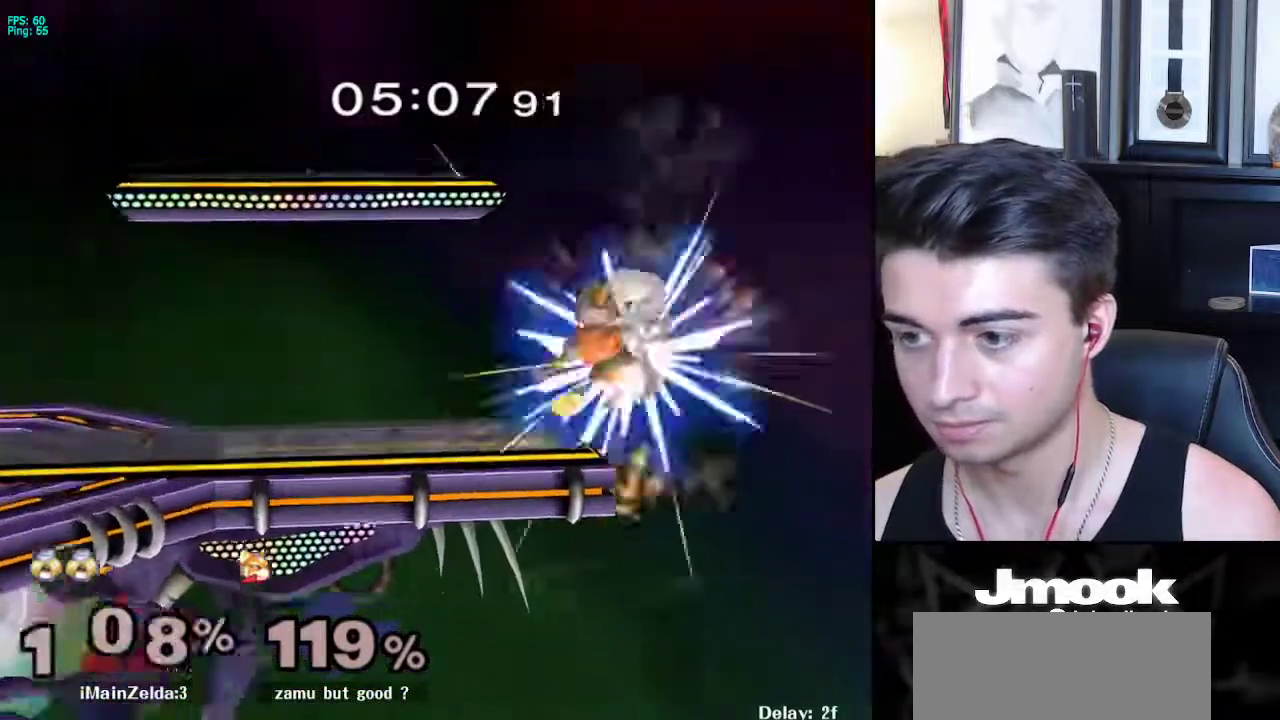
{"buttons": ["X"], "left_stick": "left", "right_stick": "center", "events": [[67, "left_stick", "left"], [83, "R1", "up"], [433, "X", "down"]]}
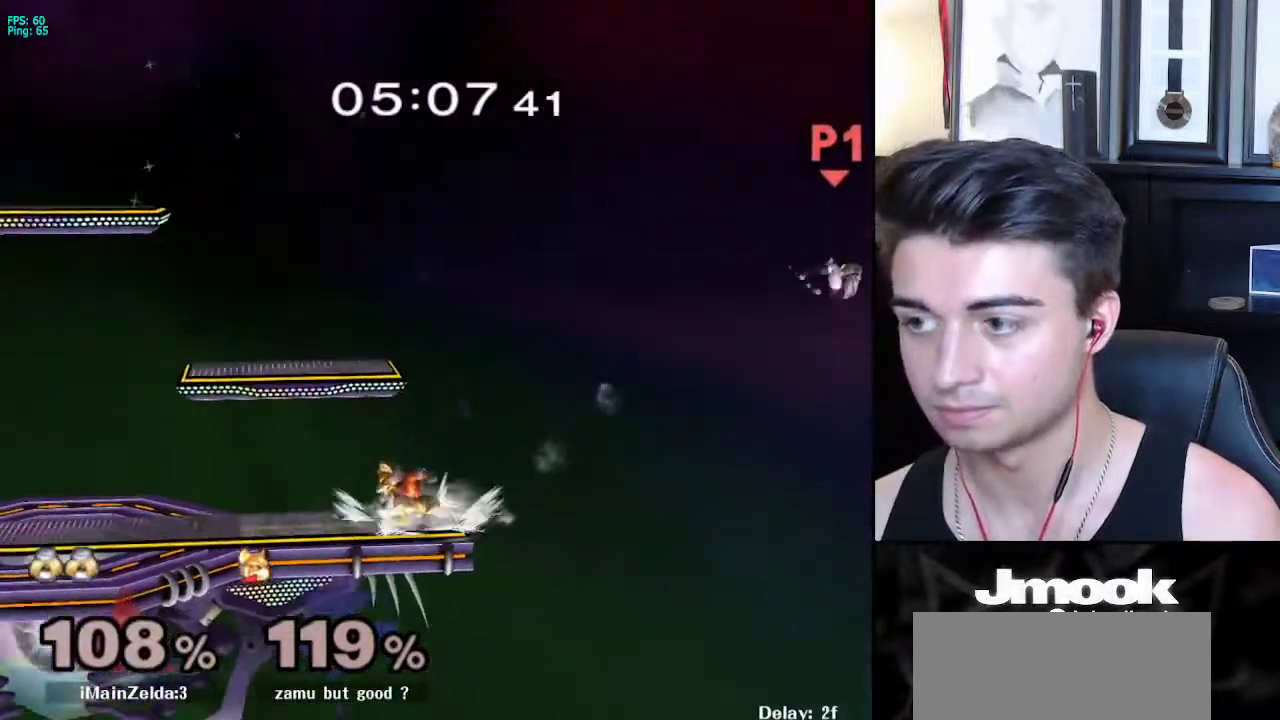
{"buttons": [], "left_stick": "right", "right_stick": "center", "events": [[17, "X", "up"], [100, "X", "down"], [150, "X", "up"], [150, "left_stick", "right"], [233, "X", "down"], [283, "X", "up"], [350, "X", "down"], [450, "X", "up"]]}
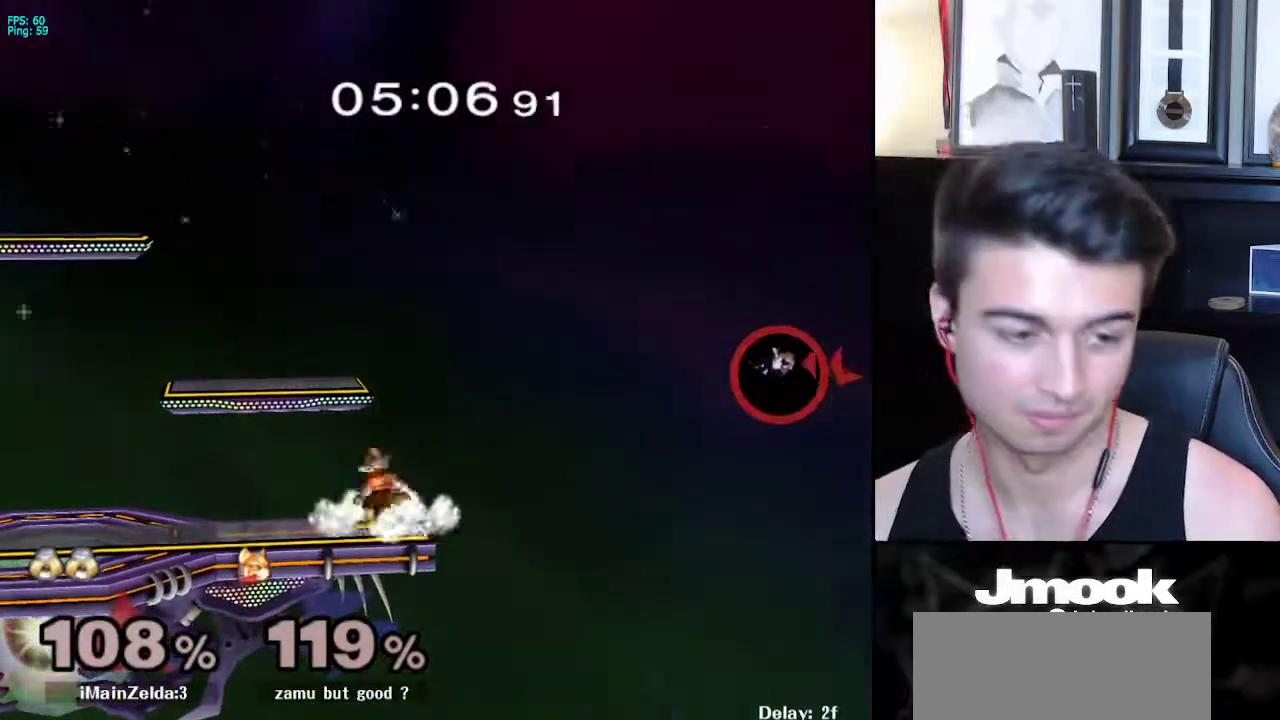
{"buttons": ["B"], "left_stick": "right", "right_stick": "center", "events": [[283, "left_stick", "up-right"], [333, "B", "down"], [450, "left_stick", "right"]]}